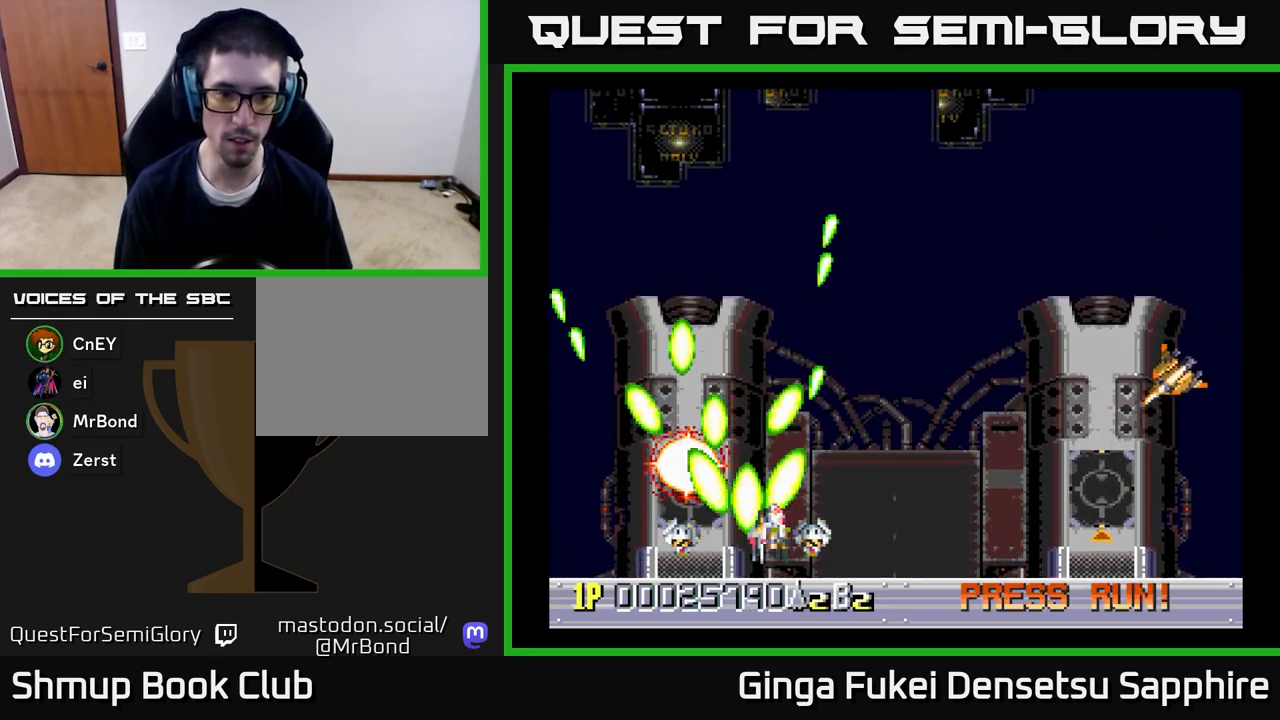
Gameplay with a controller (Xbox layout); each line is a JSON object with the inputs held at the frame after it. "events" lists button and stick changes between this image and that frame as [ms after this image, input, new state], when the widget could be followed in between.
{"buttons": ["A", "DPAD_LEFT"], "left_stick": "center", "right_stick": "center", "events": [[300, "DPAD_DOWN", "down"], [400, "DPAD_RIGHT", "up"], [417, "DPAD_LEFT", "down"], [433, "DPAD_DOWN", "up"]]}
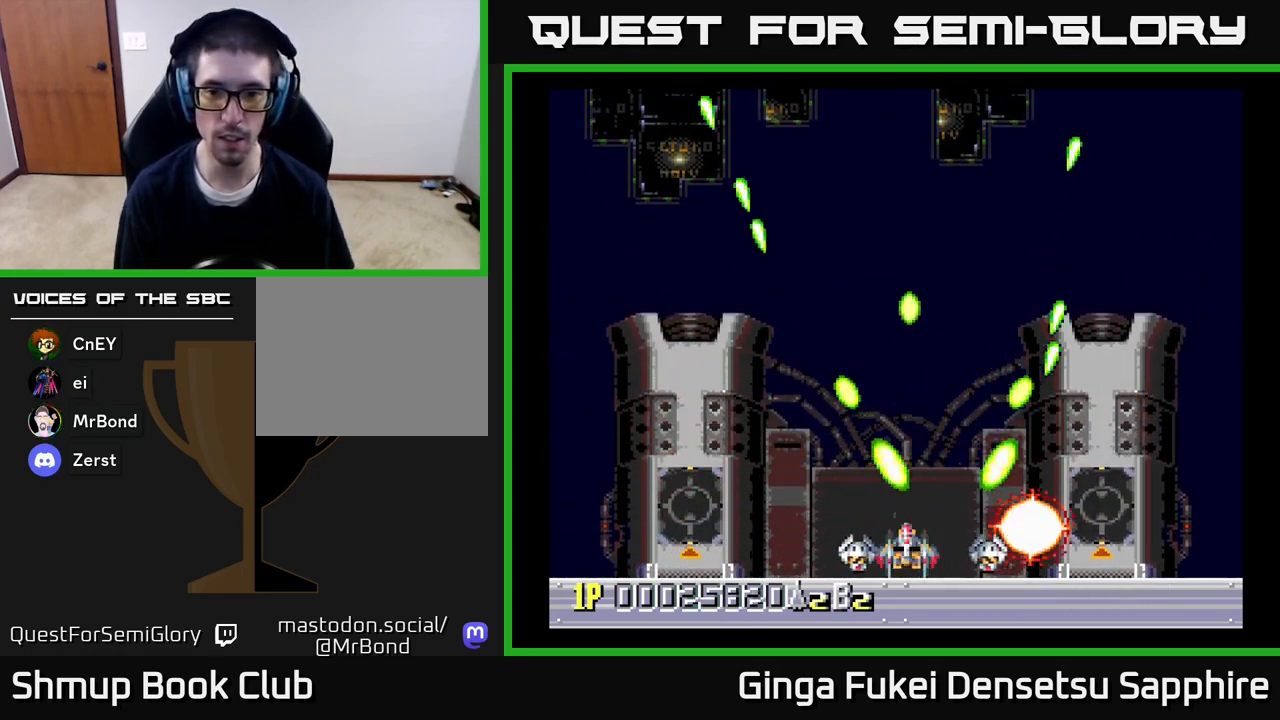
{"buttons": ["DPAD_RIGHT"], "left_stick": "center", "right_stick": "center", "events": [[233, "DPAD_LEFT", "up"], [233, "DPAD_RIGHT", "down"], [450, "A", "up"]]}
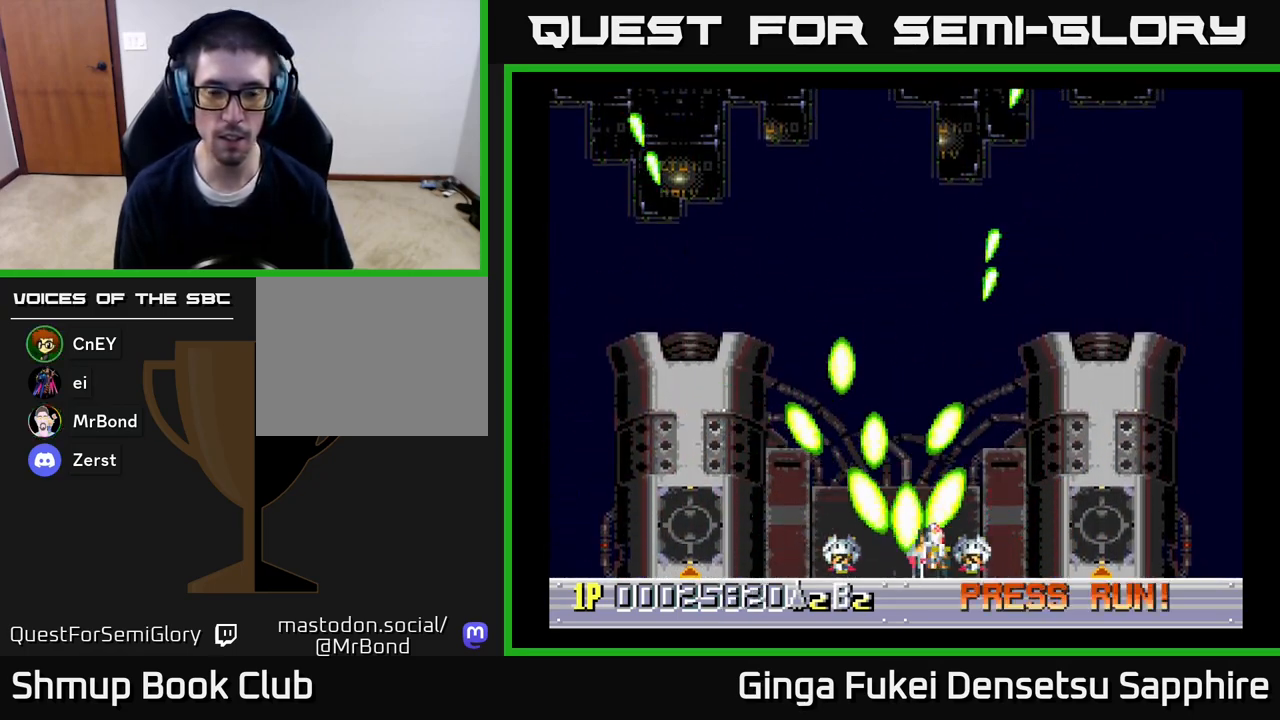
{"buttons": [], "left_stick": "center", "right_stick": "center", "events": [[67, "DPAD_RIGHT", "up"], [83, "DPAD_UP", "down"], [133, "DPAD_LEFT", "down"], [383, "DPAD_LEFT", "up"], [433, "DPAD_UP", "up"]]}
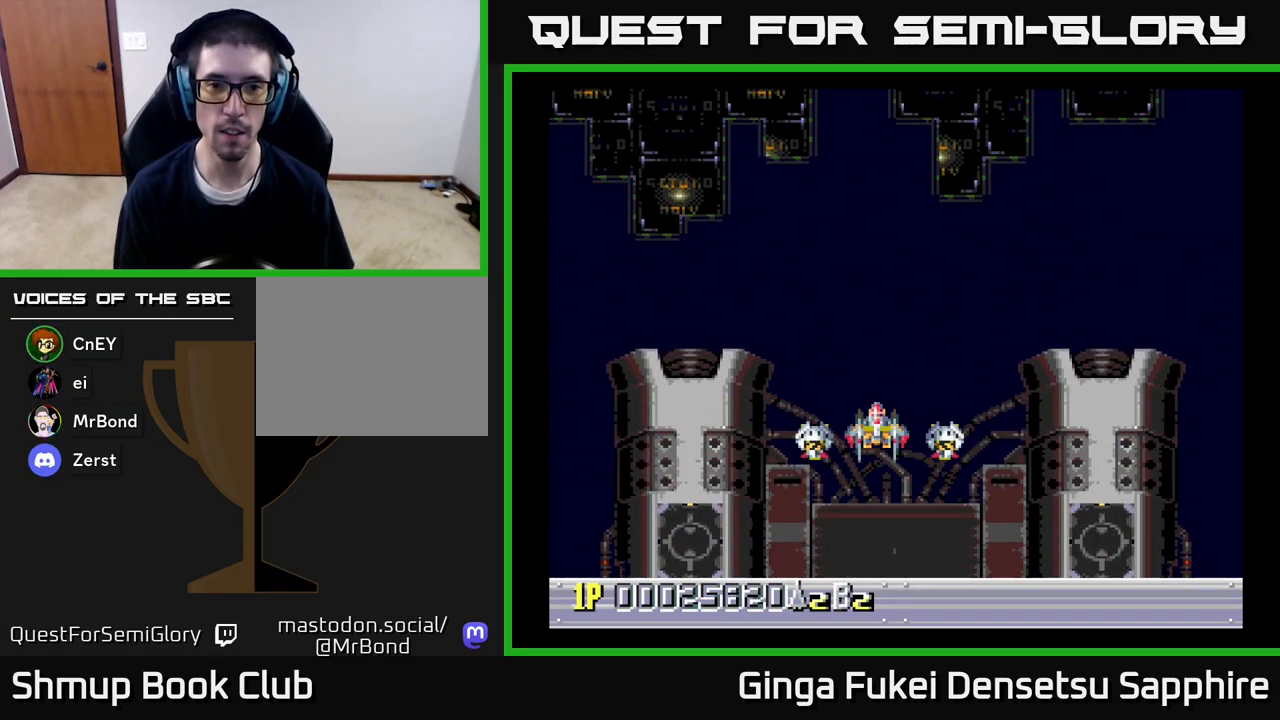
{"buttons": [], "left_stick": "center", "right_stick": "center", "events": []}
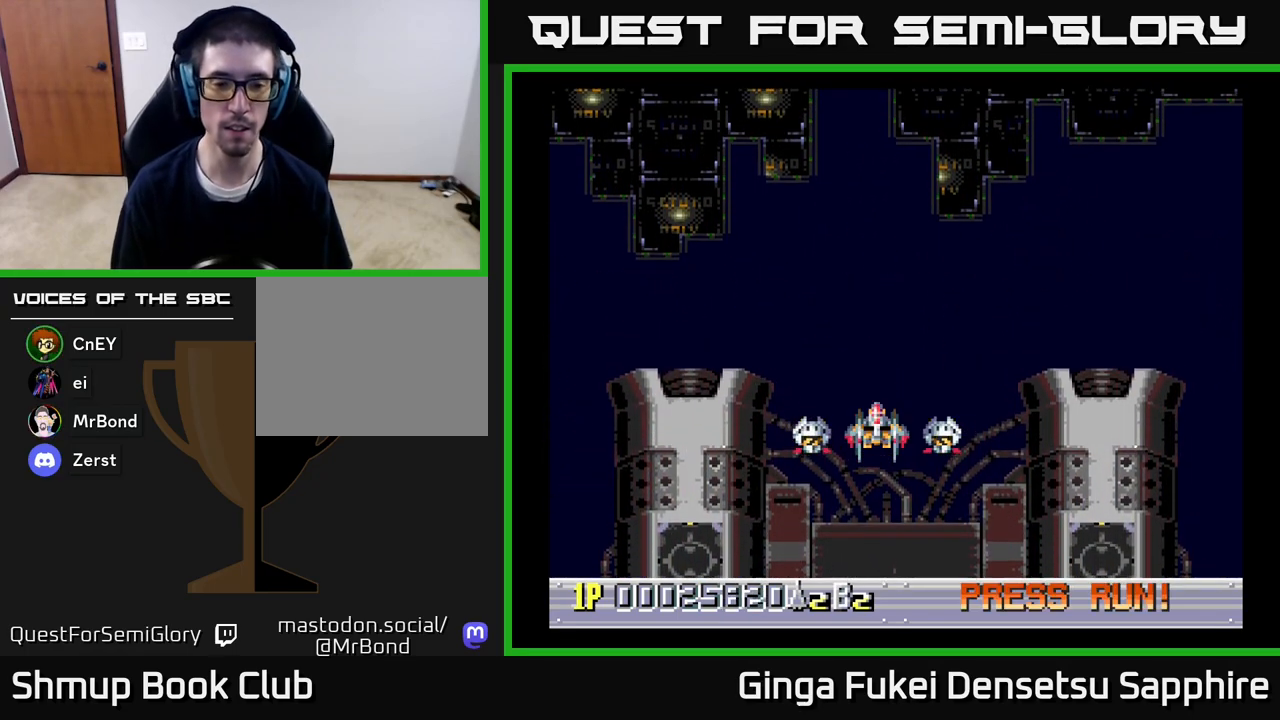
{"buttons": [], "left_stick": "center", "right_stick": "center", "events": []}
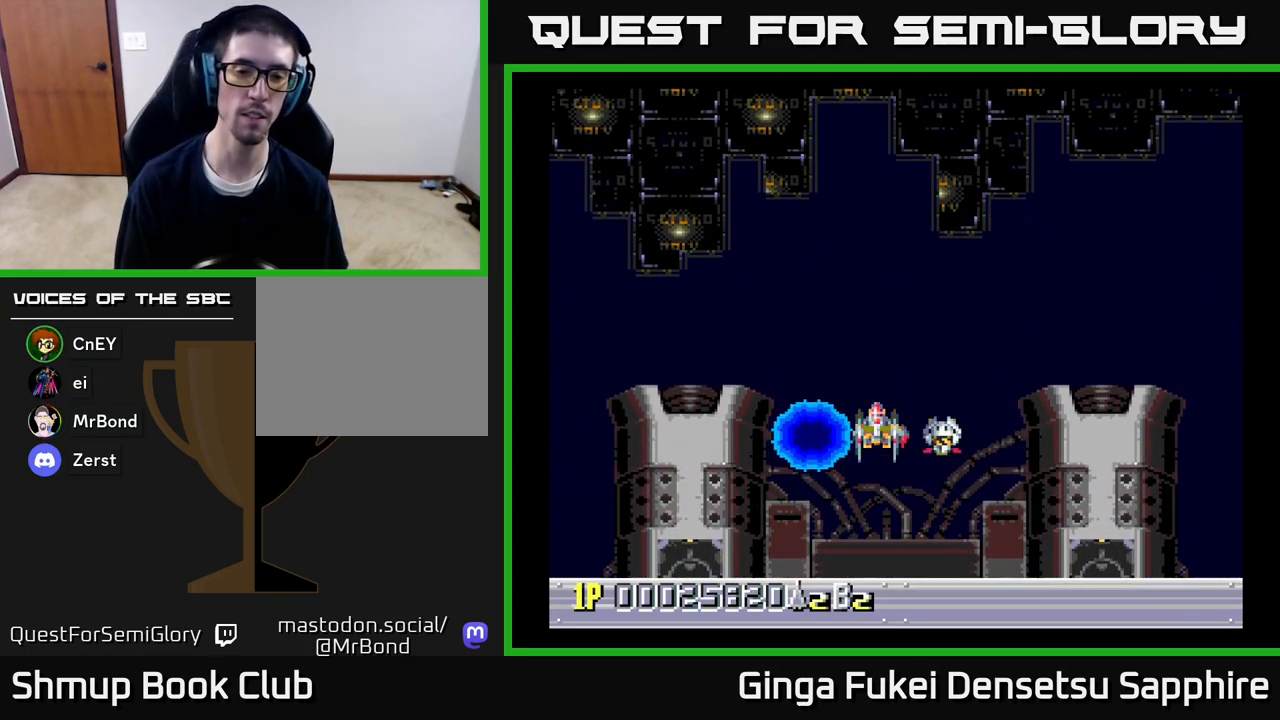
{"buttons": [], "left_stick": "center", "right_stick": "center", "events": []}
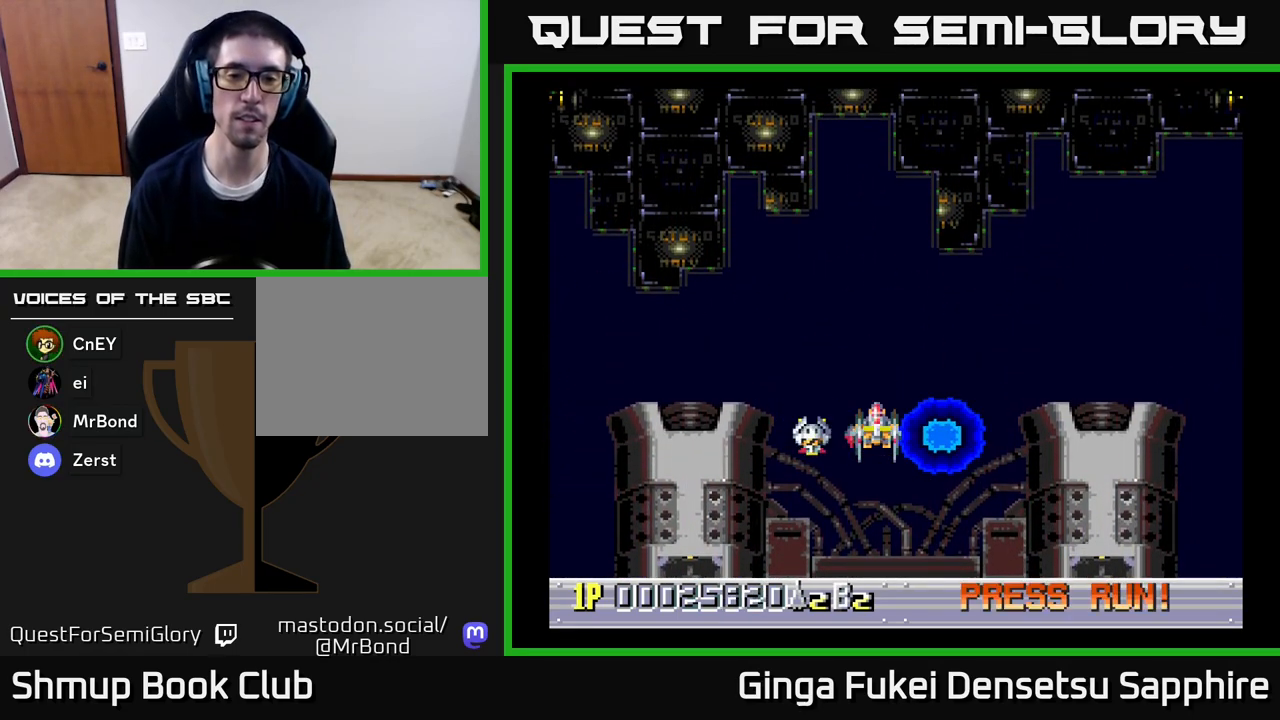
{"buttons": ["DPAD_UP"], "left_stick": "center", "right_stick": "center", "events": [[367, "DPAD_UP", "down"]]}
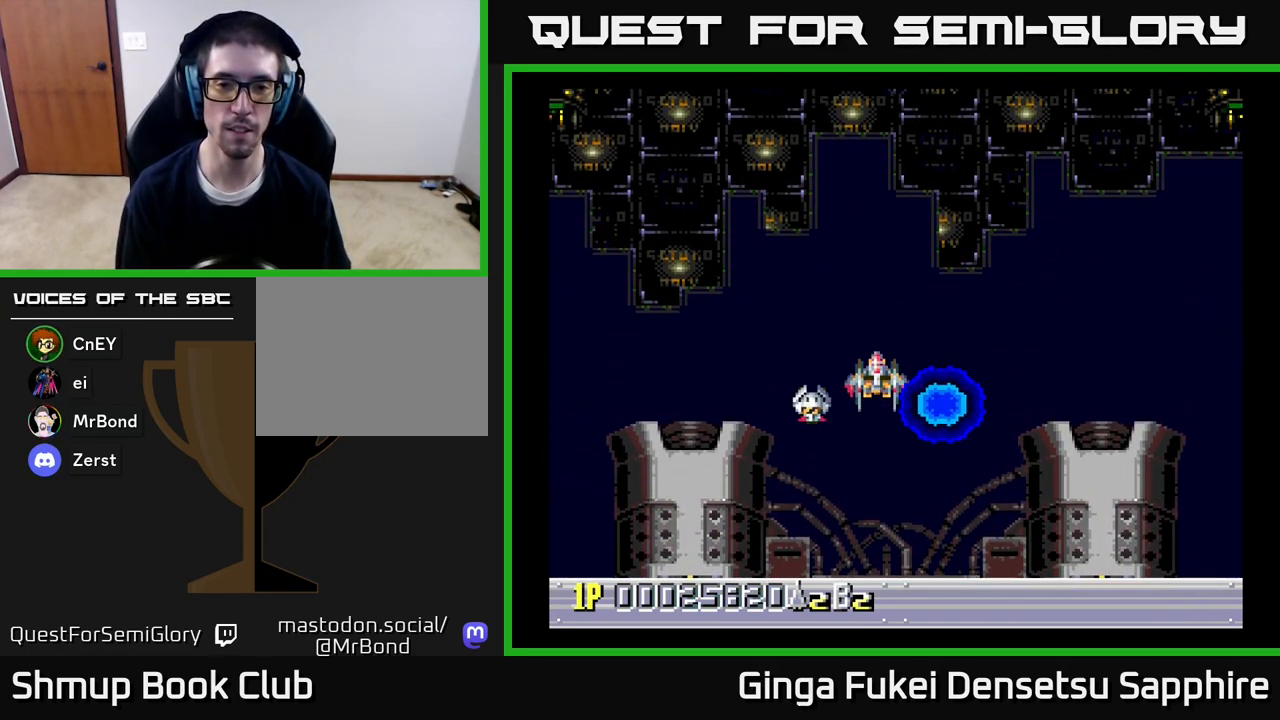
{"buttons": [], "left_stick": "center", "right_stick": "center", "events": [[200, "DPAD_UP", "up"]]}
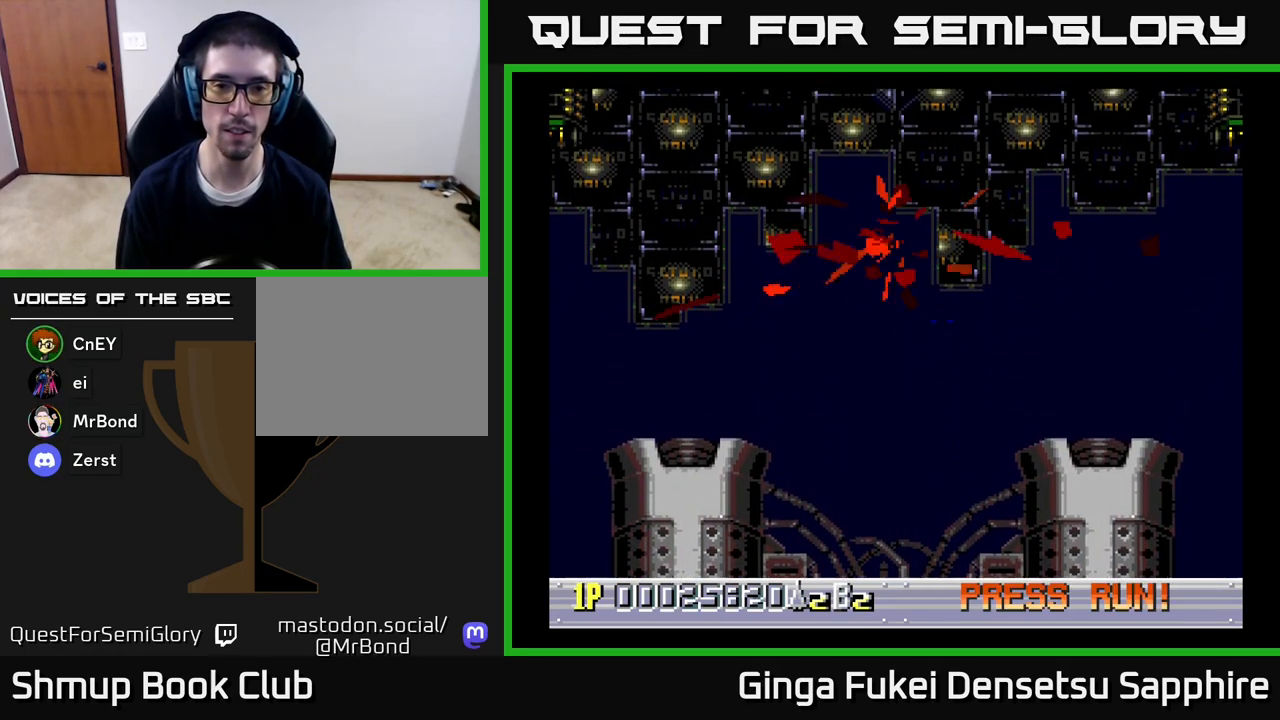
{"buttons": [], "left_stick": "center", "right_stick": "center", "events": [[217, "DPAD_RIGHT", "down"], [267, "DPAD_RIGHT", "up"]]}
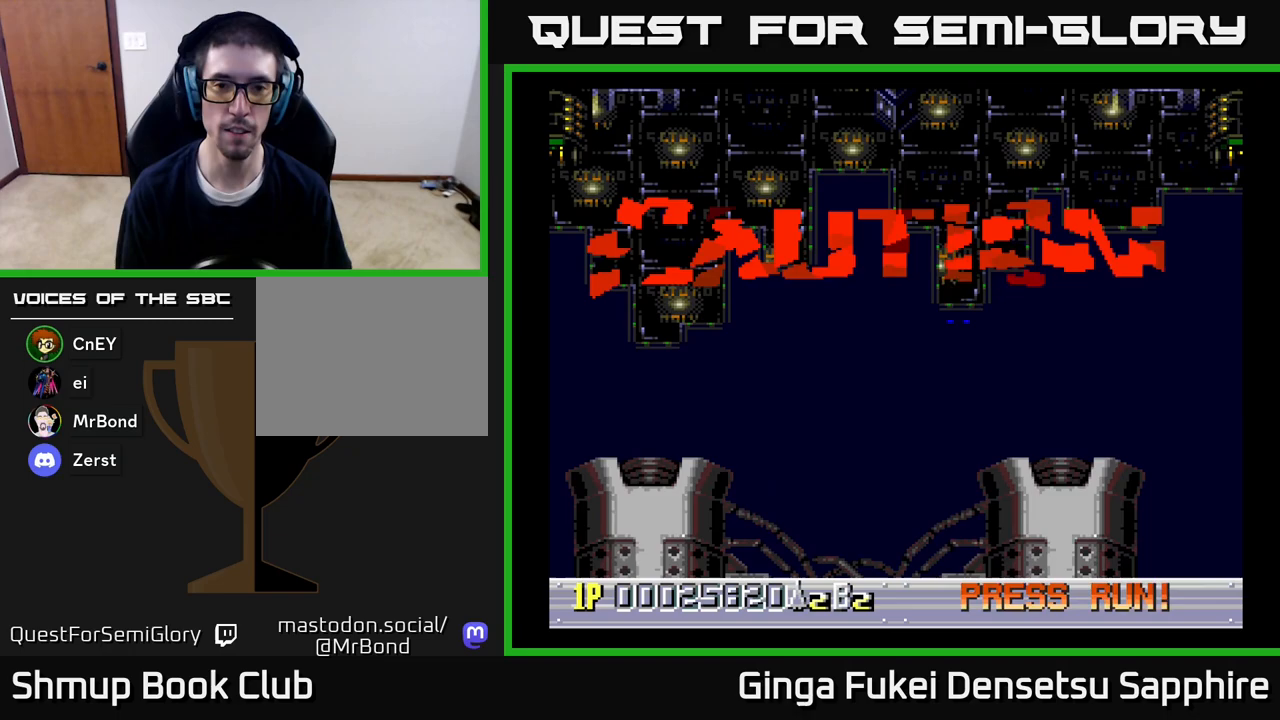
{"buttons": [], "left_stick": "center", "right_stick": "center", "events": [[117, "DPAD_DOWN", "down"], [333, "DPAD_DOWN", "up"]]}
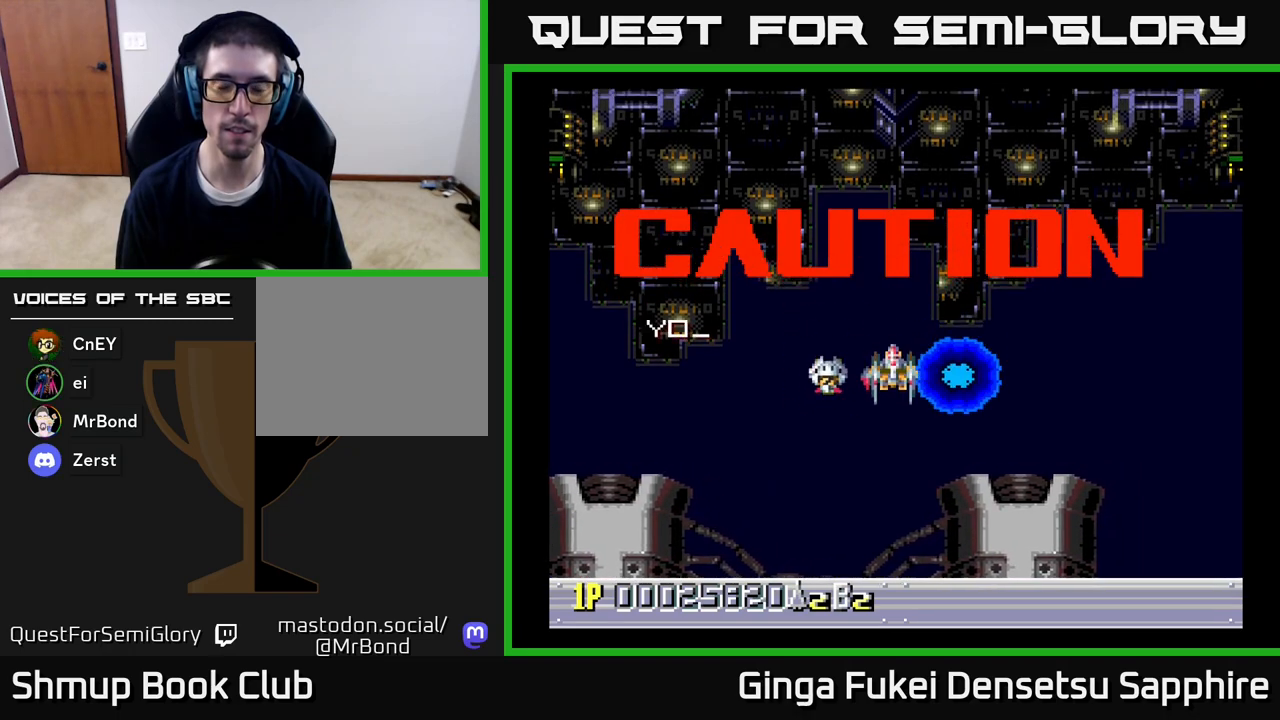
{"buttons": [], "left_stick": "center", "right_stick": "center", "events": []}
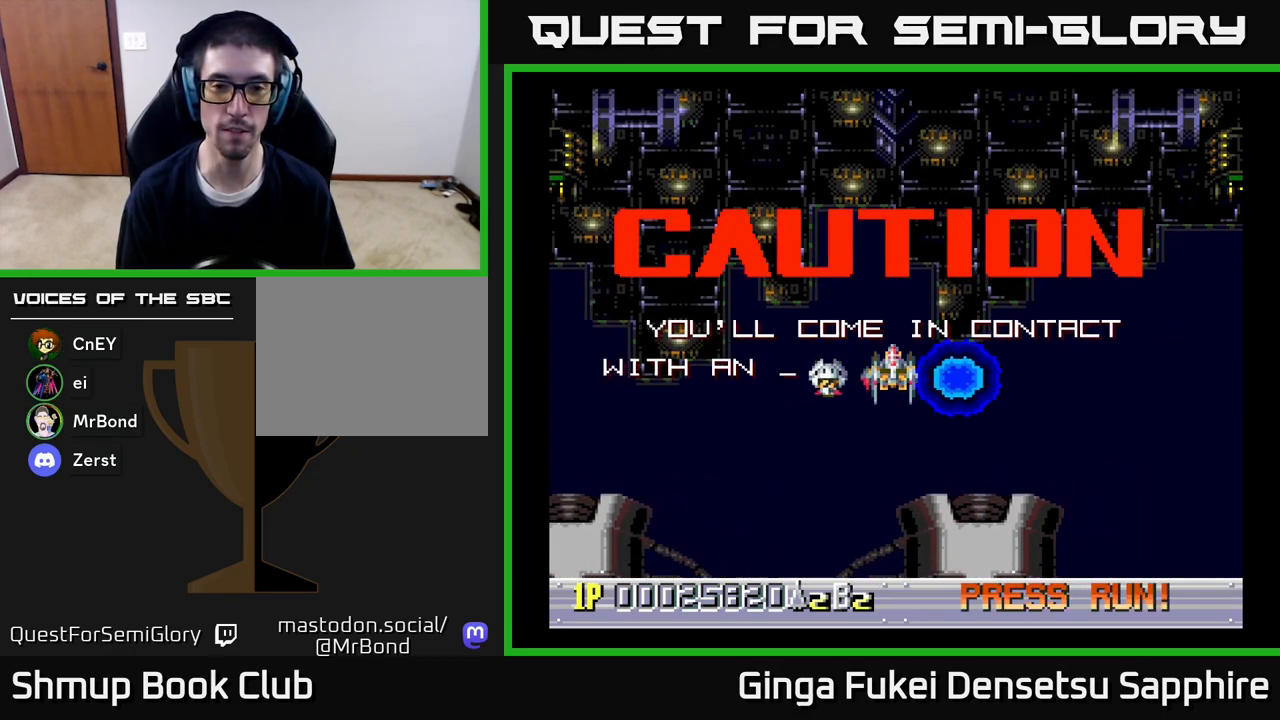
{"buttons": [], "left_stick": "center", "right_stick": "center", "events": []}
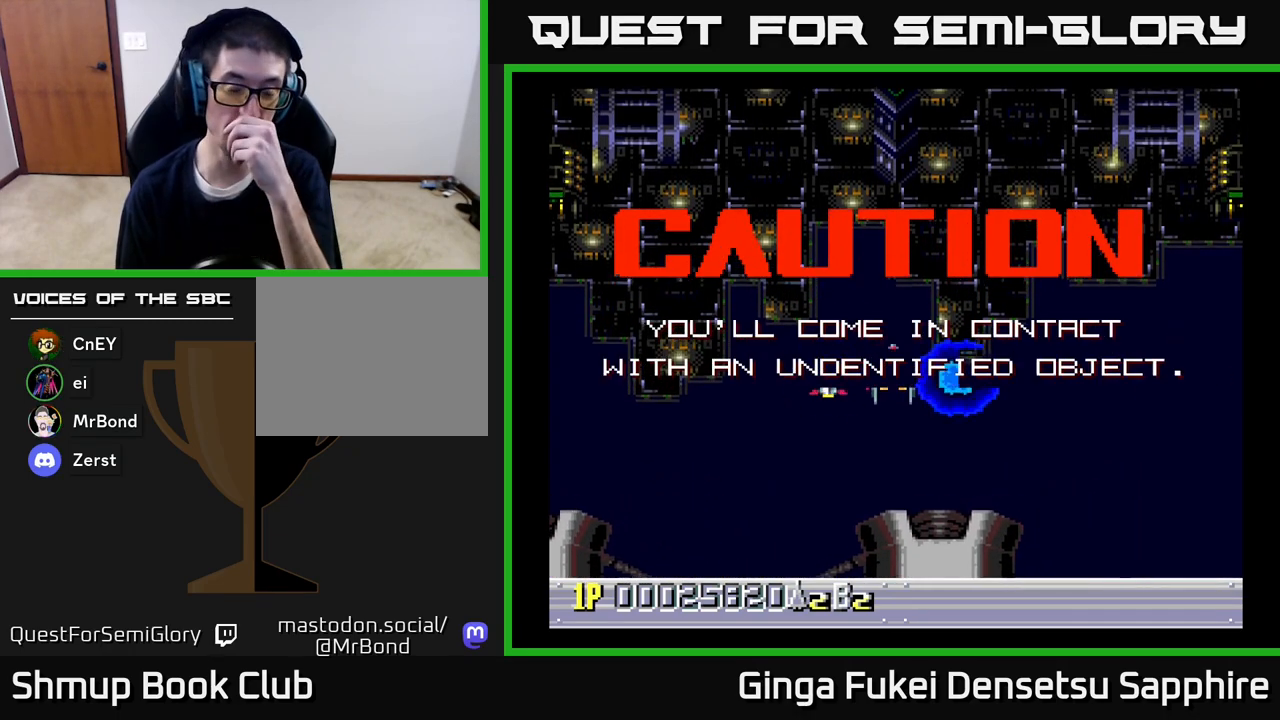
{"buttons": [], "left_stick": "center", "right_stick": "center", "events": []}
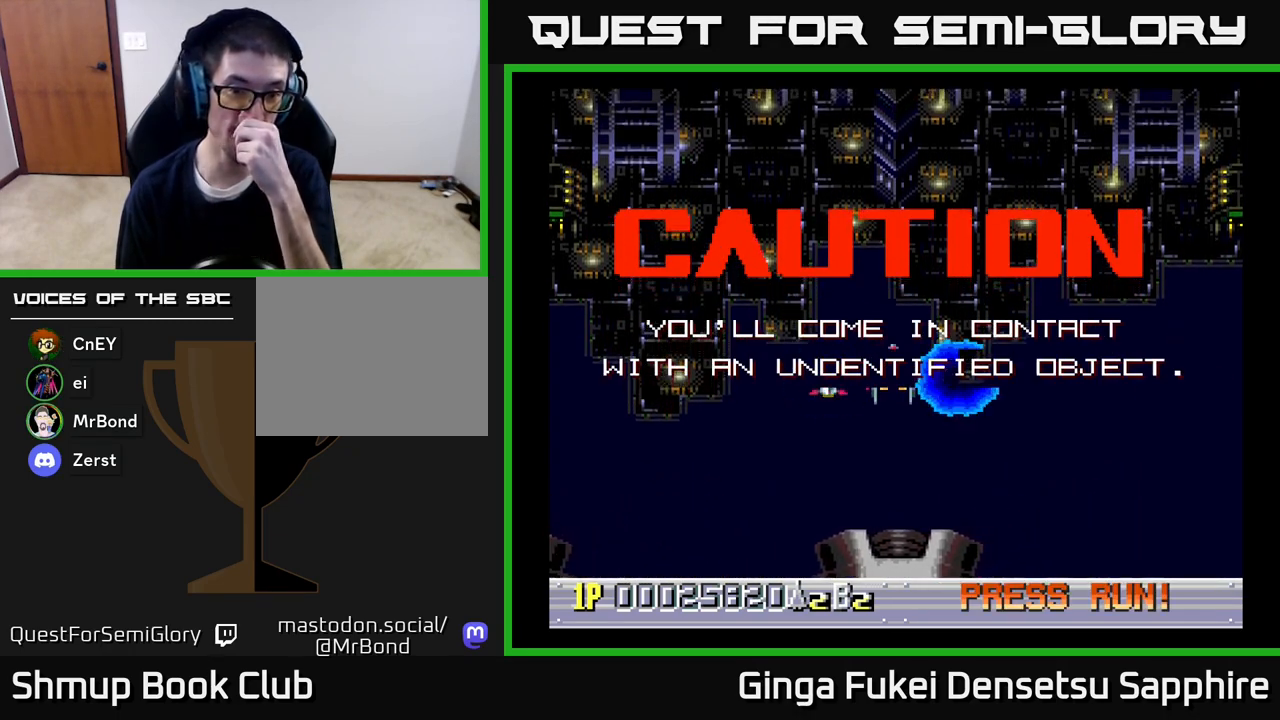
{"buttons": [], "left_stick": "center", "right_stick": "center", "events": []}
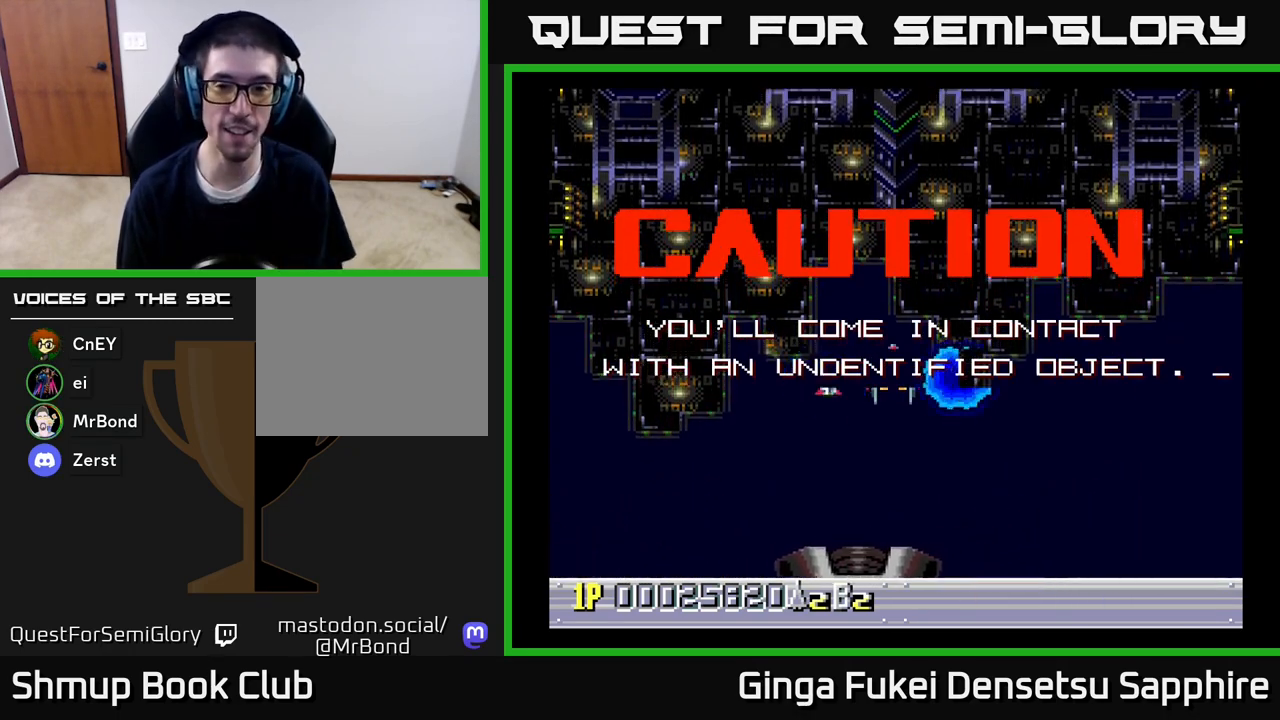
{"buttons": [], "left_stick": "center", "right_stick": "center", "events": []}
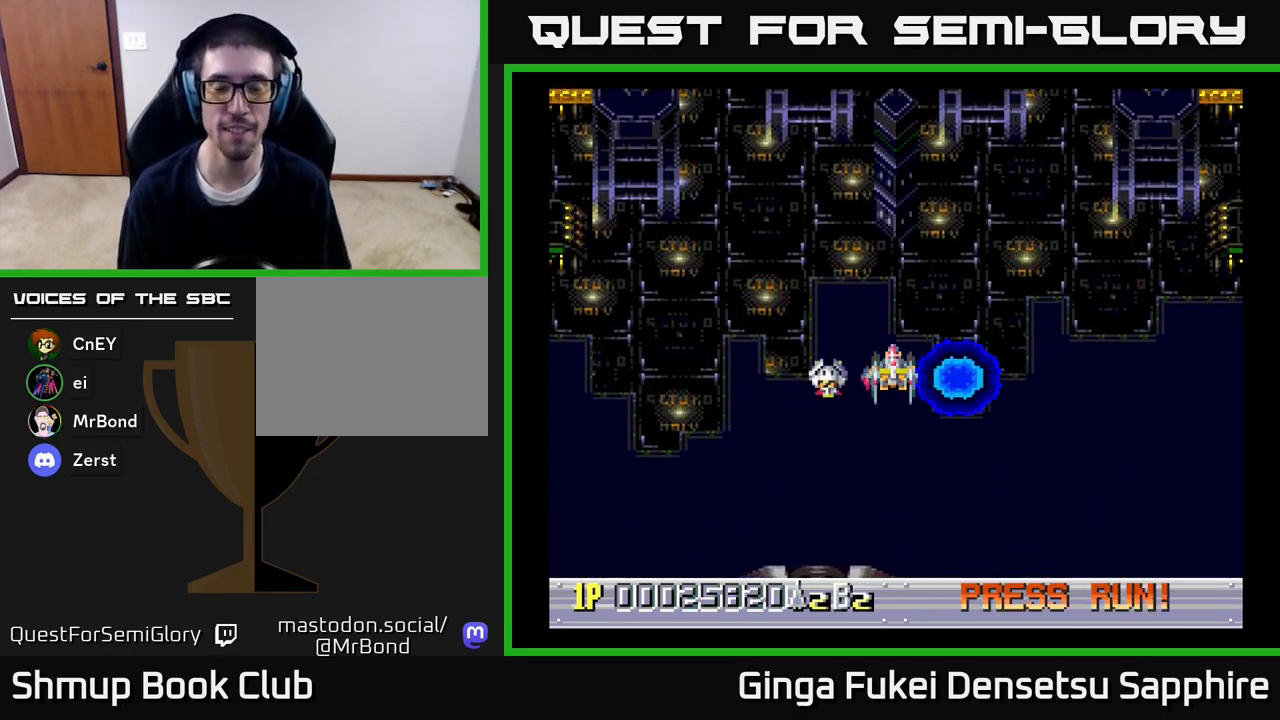
{"buttons": [], "left_stick": "center", "right_stick": "center", "events": []}
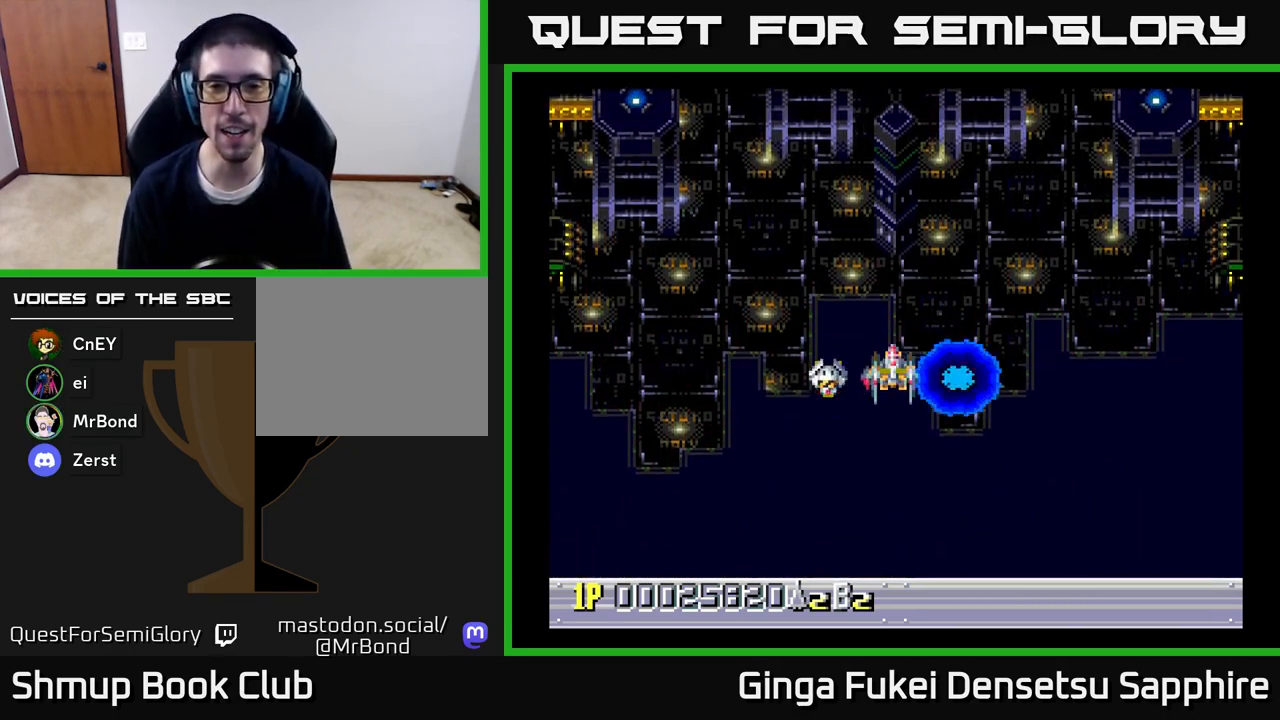
{"buttons": [], "left_stick": "center", "right_stick": "center", "events": []}
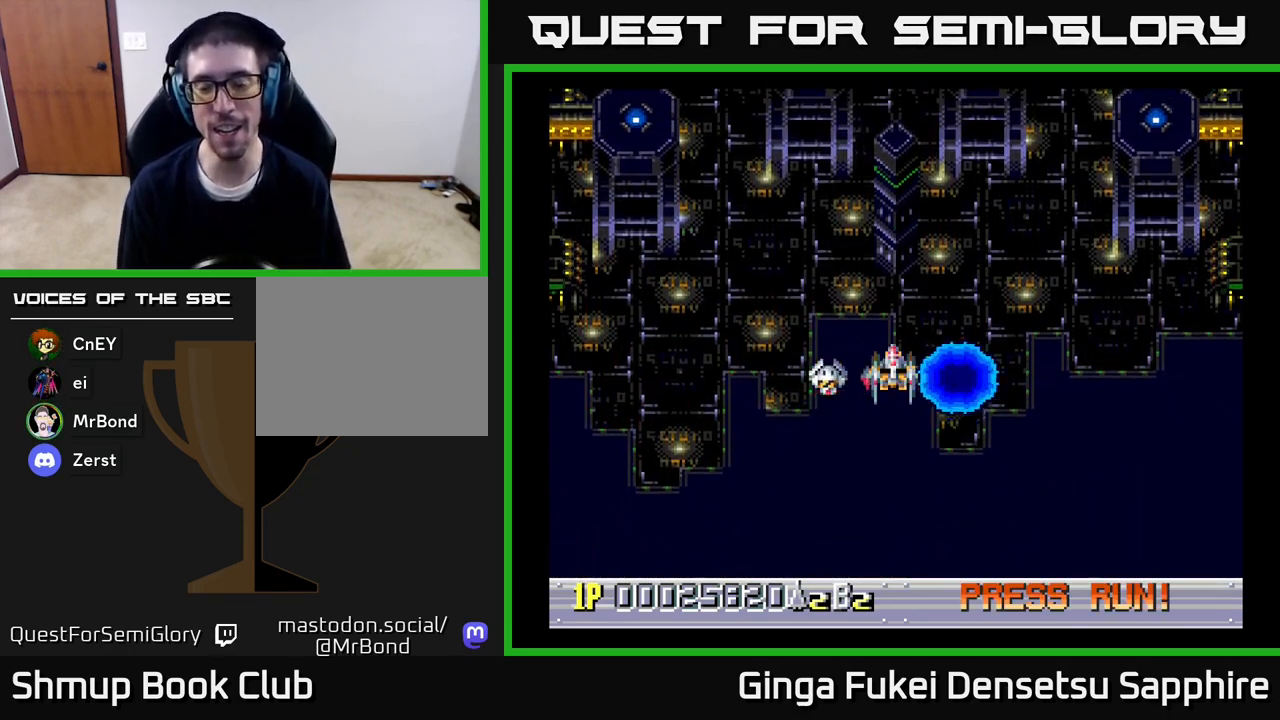
{"buttons": [], "left_stick": "center", "right_stick": "center", "events": []}
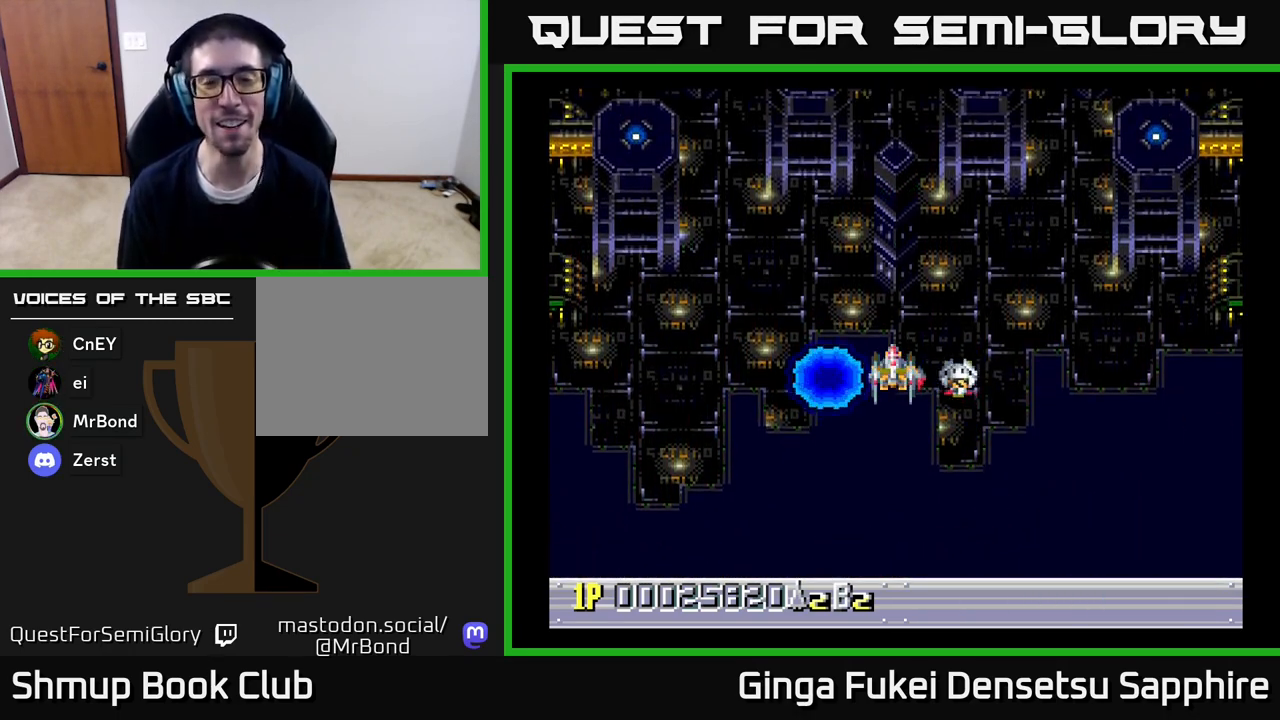
{"buttons": [], "left_stick": "center", "right_stick": "center", "events": []}
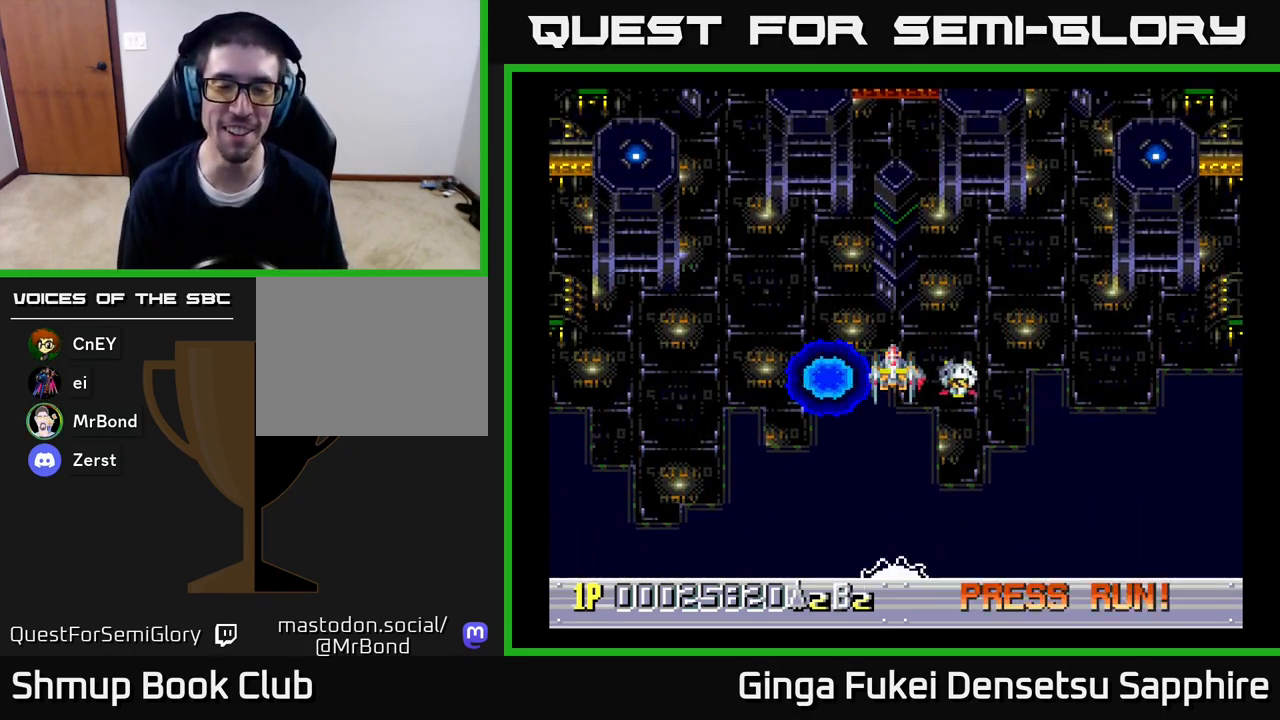
{"buttons": ["DPAD_UP"], "left_stick": "center", "right_stick": "center", "events": [[50, "DPAD_DOWN", "down"], [250, "DPAD_RIGHT", "down"], [267, "DPAD_DOWN", "up"], [300, "DPAD_RIGHT", "up"], [300, "DPAD_UP", "down"]]}
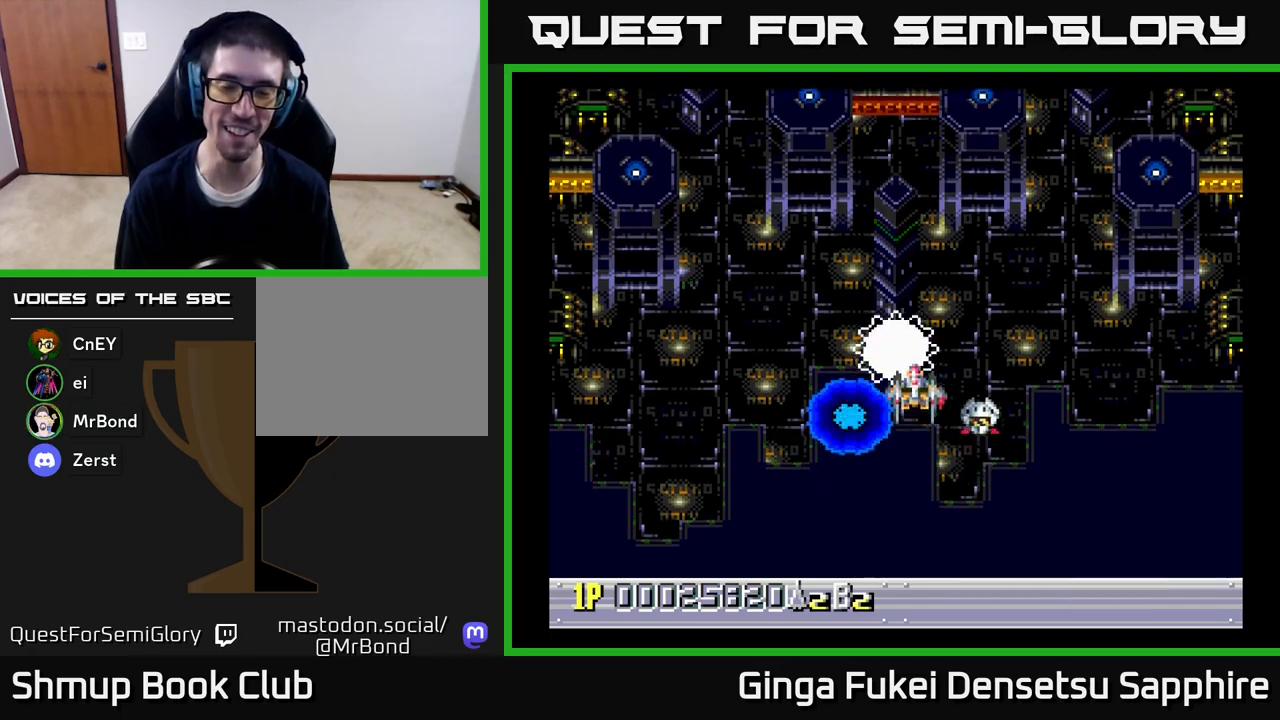
{"buttons": ["DPAD_DOWN"], "left_stick": "center", "right_stick": "center", "events": [[83, "DPAD_UP", "up"], [267, "DPAD_DOWN", "down"]]}
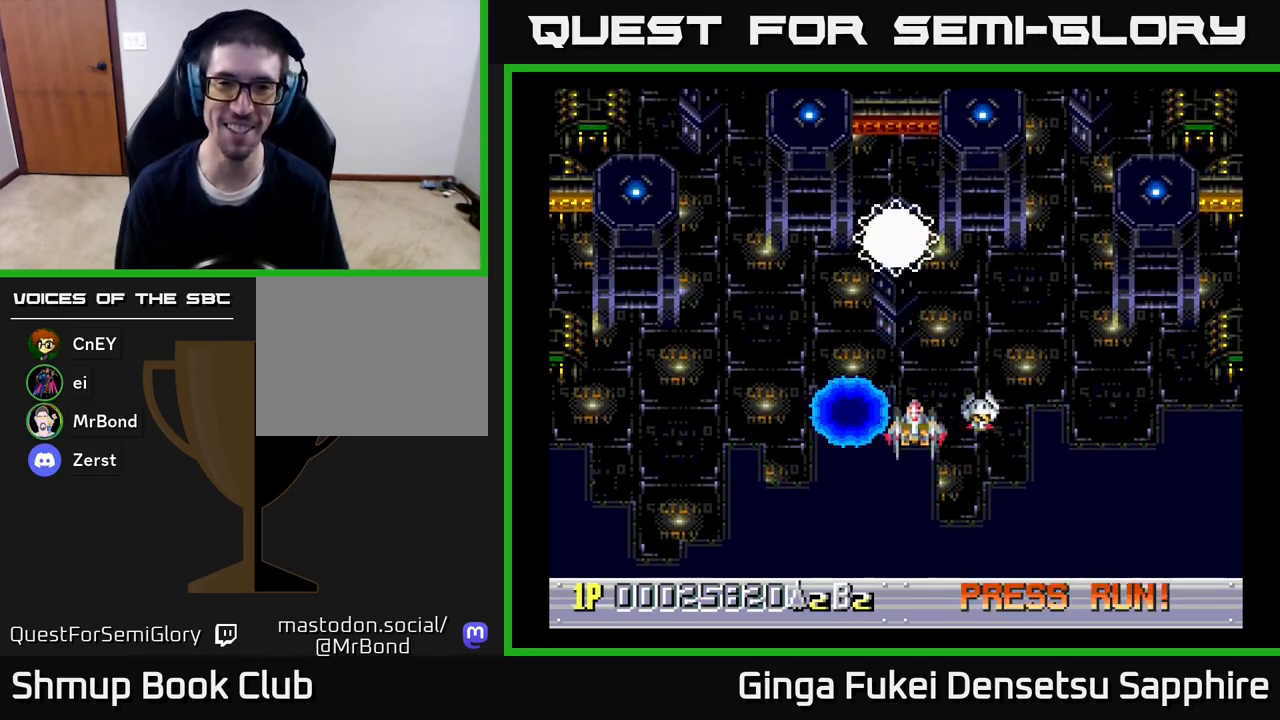
{"buttons": [], "left_stick": "center", "right_stick": "center", "events": [[17, "DPAD_RIGHT", "down"], [50, "DPAD_DOWN", "up"], [67, "DPAD_RIGHT", "up"], [83, "DPAD_UP", "down"], [250, "DPAD_UP", "up"]]}
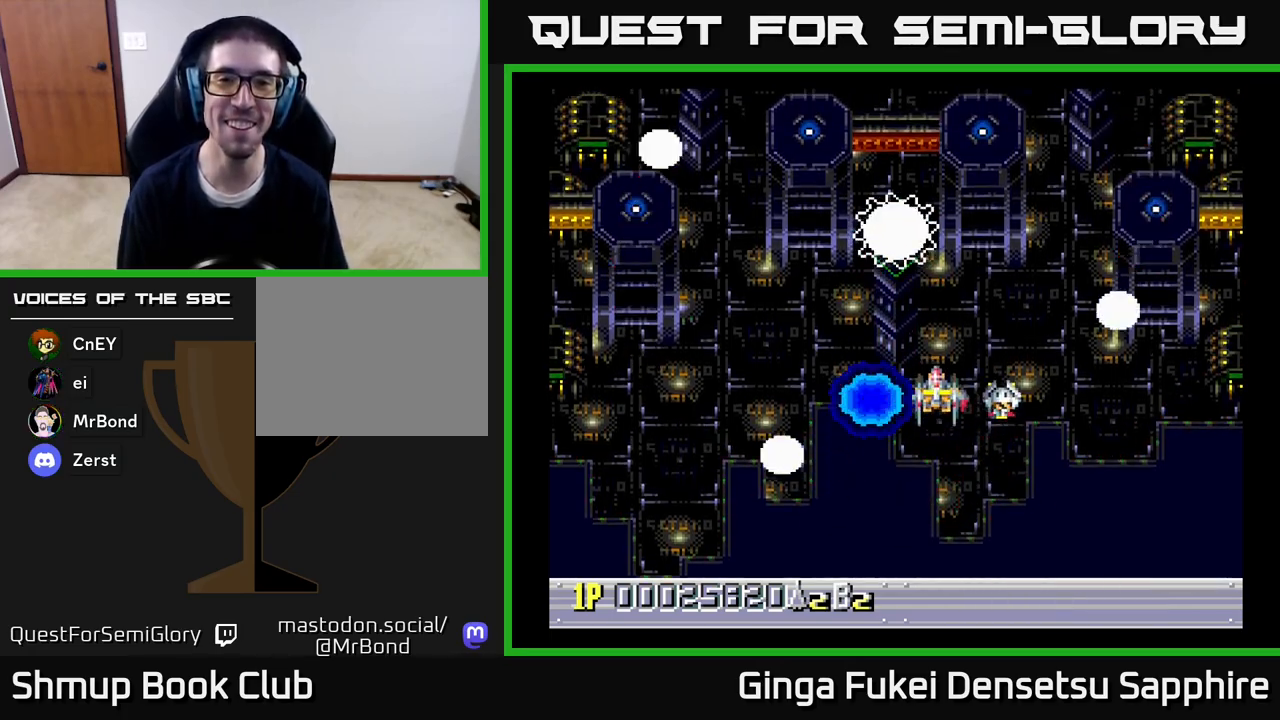
{"buttons": ["DPAD_UP"], "left_stick": "center", "right_stick": "center", "events": [[200, "DPAD_DOWN", "down"], [283, "DPAD_RIGHT", "down"], [333, "DPAD_DOWN", "up"], [400, "DPAD_UP", "down"], [433, "DPAD_RIGHT", "up"]]}
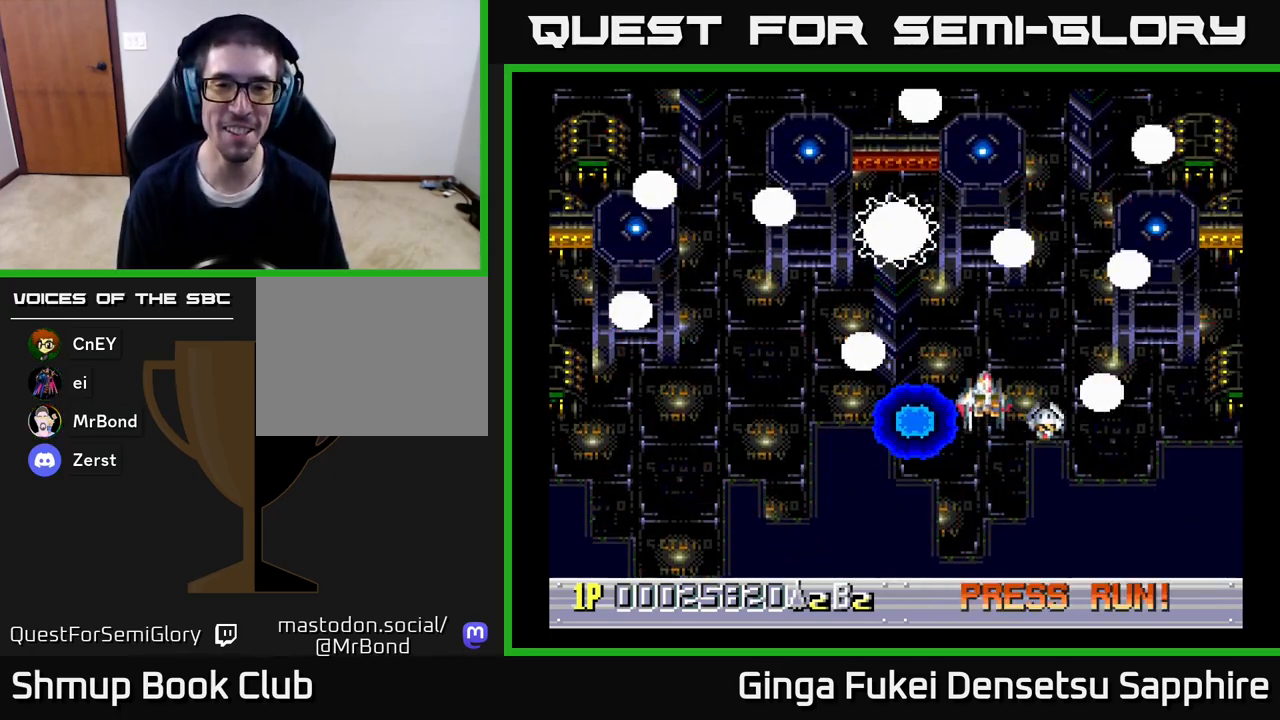
{"buttons": ["DPAD_LEFT"], "left_stick": "center", "right_stick": "center", "events": [[17, "DPAD_RIGHT", "down"], [33, "DPAD_UP", "up"], [83, "DPAD_RIGHT", "up"], [467, "DPAD_LEFT", "down"]]}
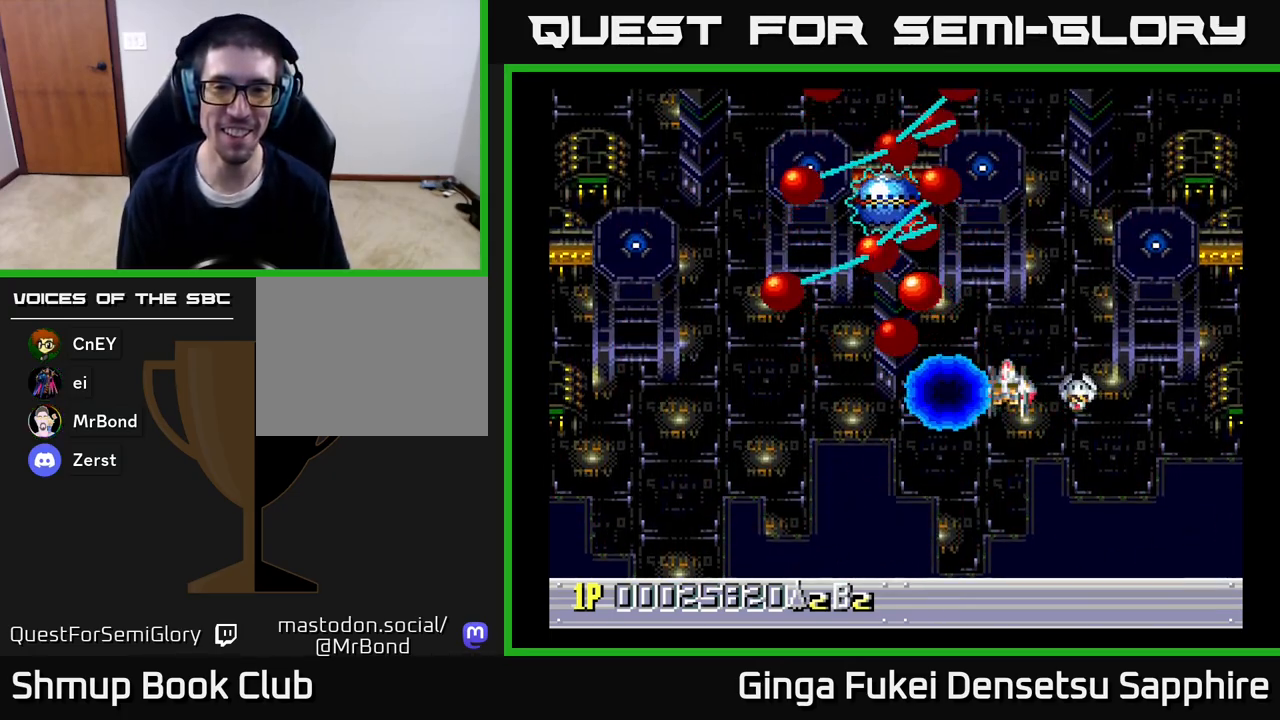
{"buttons": ["A", "DPAD_UP", "DPAD_LEFT"], "left_stick": "center", "right_stick": "center", "events": [[117, "DPAD_UP", "down"], [167, "A", "down"], [183, "DPAD_UP", "up"], [217, "DPAD_DOWN", "down"], [233, "A", "up"], [250, "DPAD_LEFT", "up"], [383, "DPAD_LEFT", "down"], [433, "DPAD_DOWN", "up"], [483, "A", "down"], [483, "DPAD_UP", "down"]]}
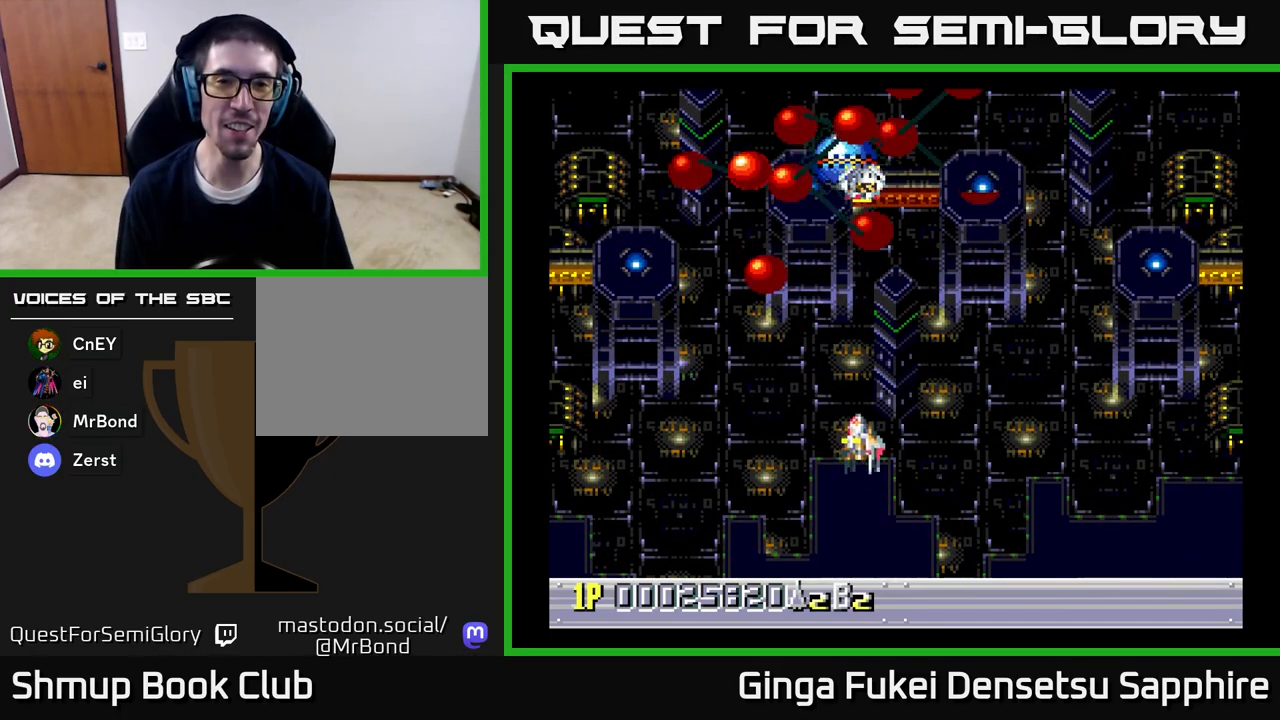
{"buttons": ["A", "DPAD_LEFT"], "left_stick": "center", "right_stick": "center", "events": [[183, "DPAD_LEFT", "up"], [200, "DPAD_UP", "up"], [483, "DPAD_LEFT", "down"]]}
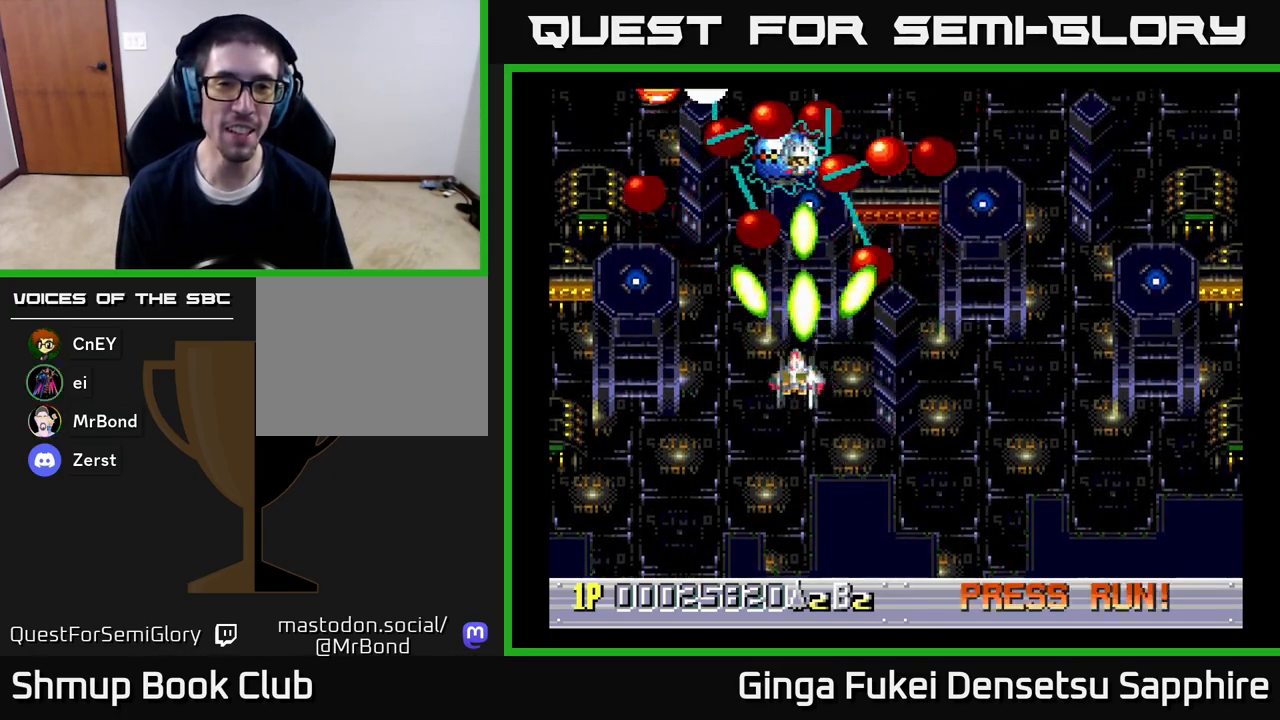
{"buttons": ["A"], "left_stick": "center", "right_stick": "center", "events": [[133, "DPAD_LEFT", "up"], [167, "DPAD_DOWN", "down"], [433, "DPAD_DOWN", "up"]]}
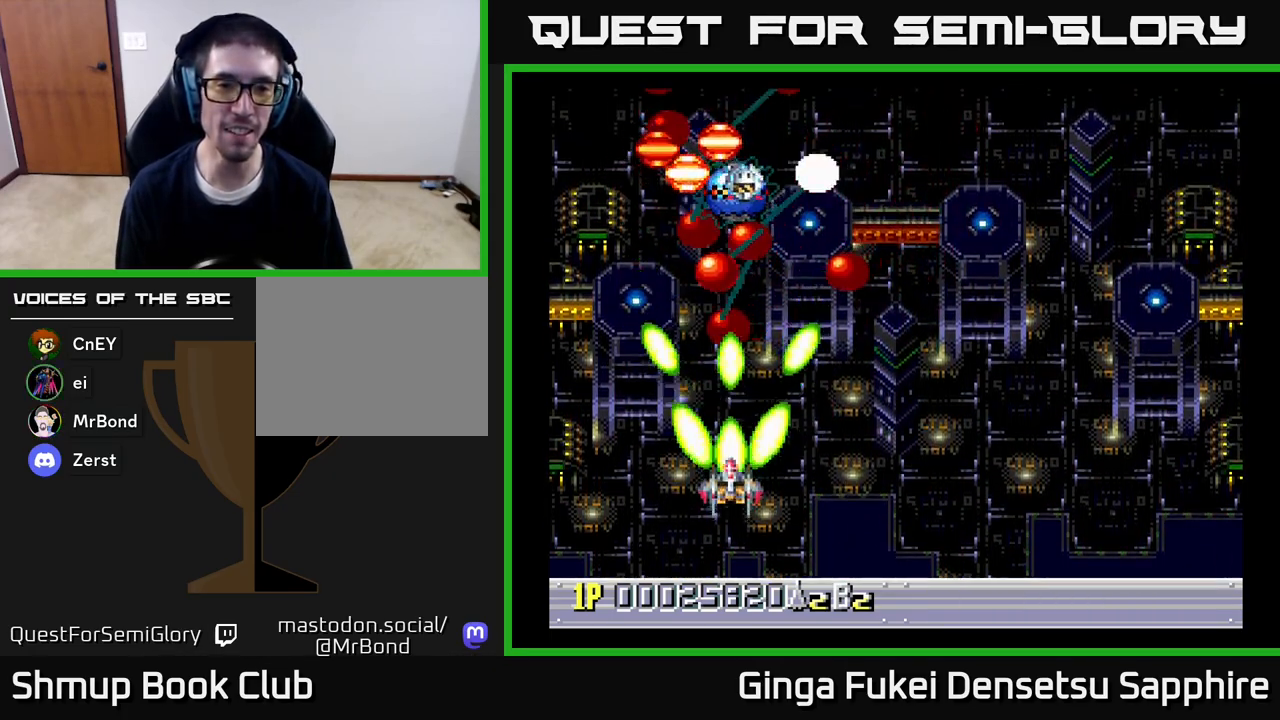
{"buttons": ["A", "DPAD_DOWN", "DPAD_RIGHT"], "left_stick": "center", "right_stick": "center", "events": [[283, "DPAD_DOWN", "down"], [350, "DPAD_RIGHT", "down"]]}
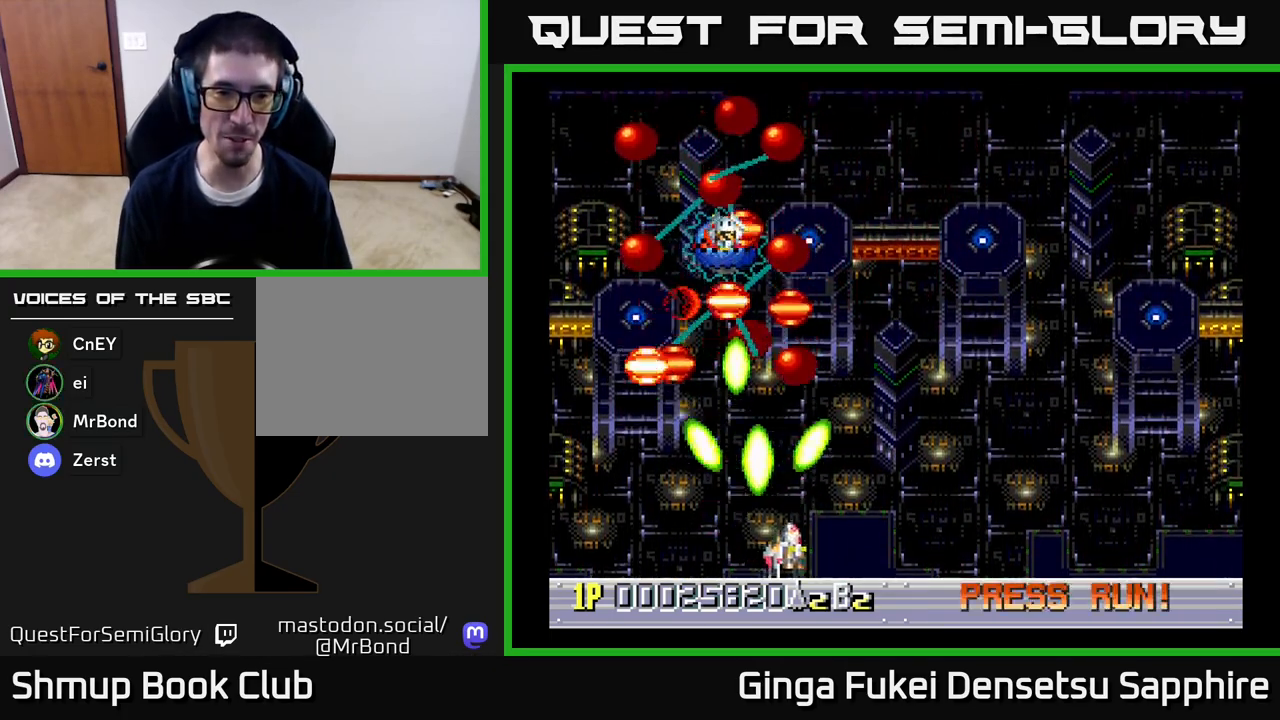
{"buttons": ["A", "DPAD_DOWN", "DPAD_RIGHT"], "left_stick": "center", "right_stick": "center", "events": [[67, "DPAD_DOWN", "up"], [117, "DPAD_UP", "down"], [167, "DPAD_RIGHT", "up"], [217, "DPAD_LEFT", "down"], [250, "DPAD_UP", "up"], [283, "DPAD_DOWN", "down"], [317, "DPAD_LEFT", "up"], [333, "DPAD_RIGHT", "down"]]}
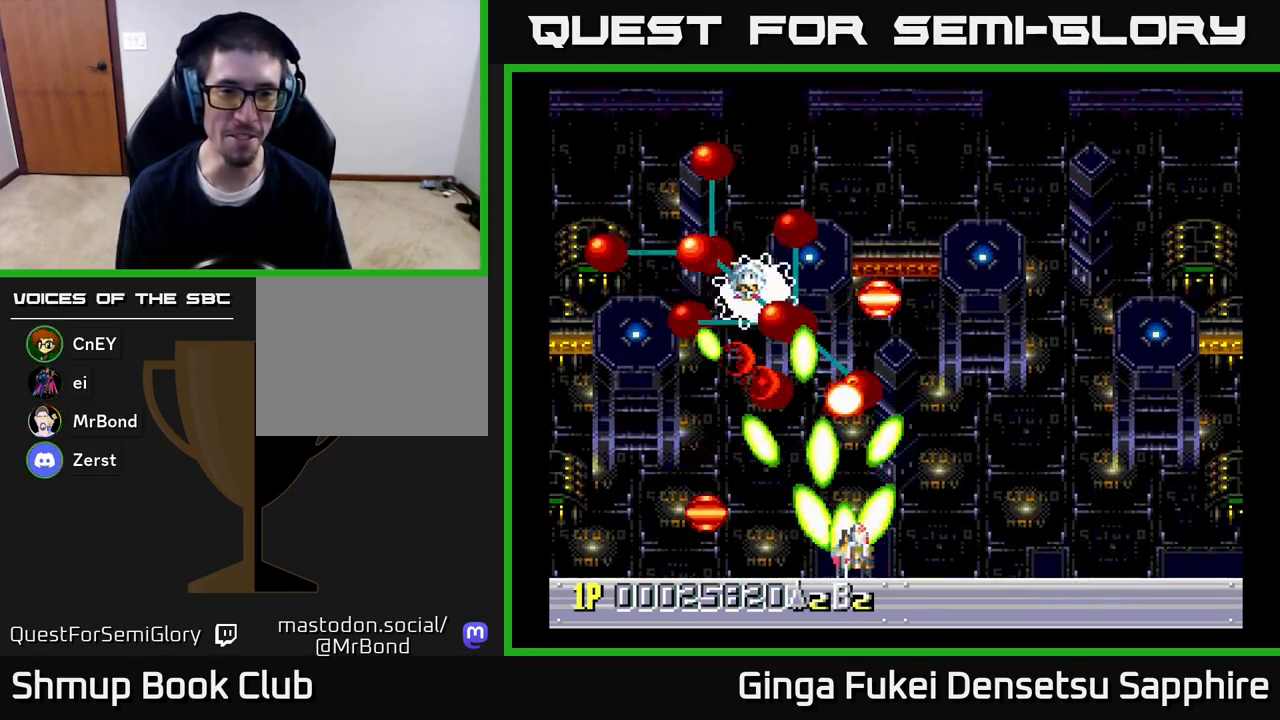
{"buttons": ["A", "DPAD_RIGHT"], "left_stick": "center", "right_stick": "center", "events": [[33, "DPAD_DOWN", "up"], [167, "DPAD_LEFT", "down"], [167, "DPAD_RIGHT", "up"], [300, "DPAD_DOWN", "down"], [317, "DPAD_LEFT", "up"], [317, "DPAD_RIGHT", "down"], [350, "DPAD_DOWN", "up"]]}
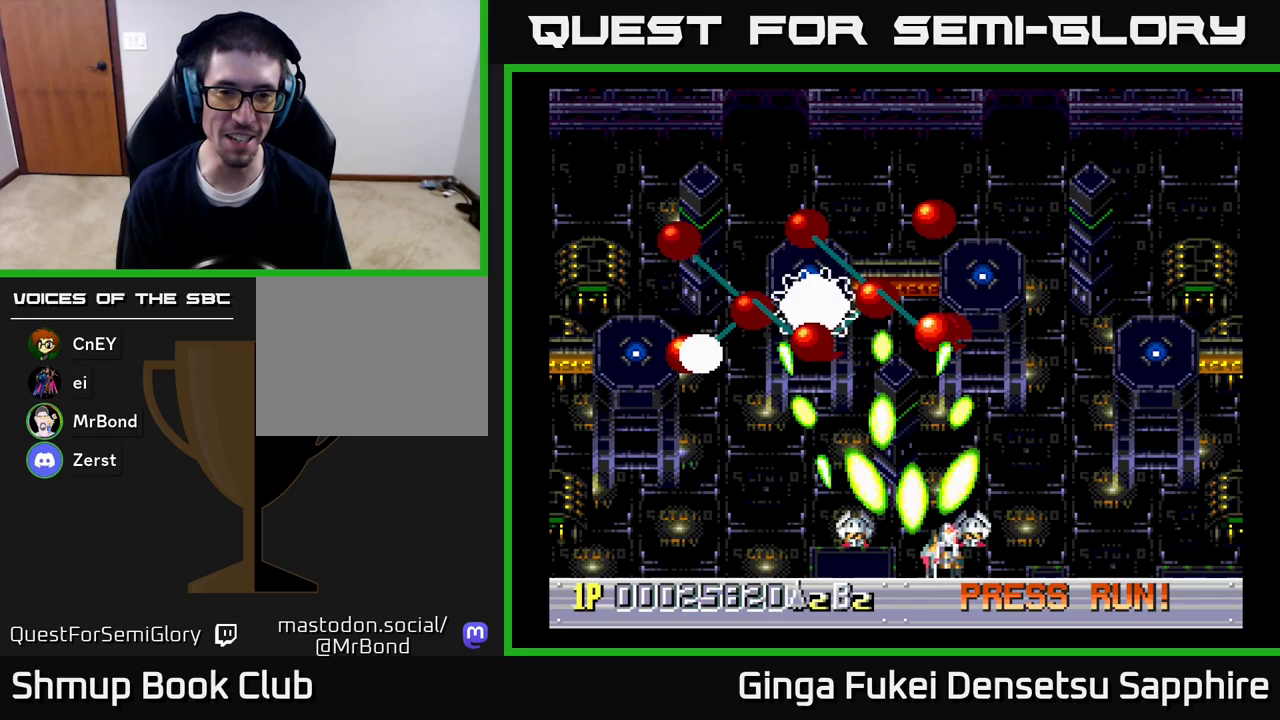
{"buttons": ["A", "DPAD_LEFT"], "left_stick": "center", "right_stick": "center", "events": [[83, "DPAD_RIGHT", "up"], [100, "DPAD_LEFT", "down"], [233, "DPAD_DOWN", "down"], [233, "DPAD_LEFT", "up"], [250, "DPAD_RIGHT", "down"], [267, "DPAD_DOWN", "up"], [433, "DPAD_LEFT", "down"], [433, "DPAD_RIGHT", "up"]]}